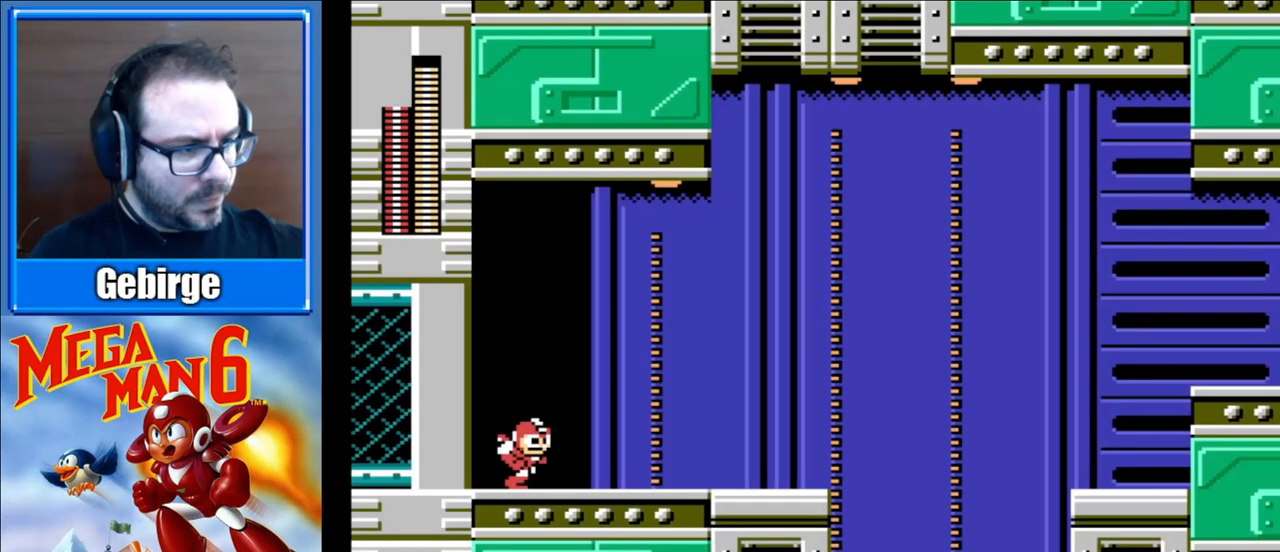
Gameplay with a controller (Nintendo layout); each line is a JSON object with the inputs held at the frame after it. "events" lists button and stick changes between this image and that frame as [ms after this image, input, new state], when the widget could be followed in between. Not read: L3 R3.
{"buttons": ["DPAD_RIGHT"], "events": []}
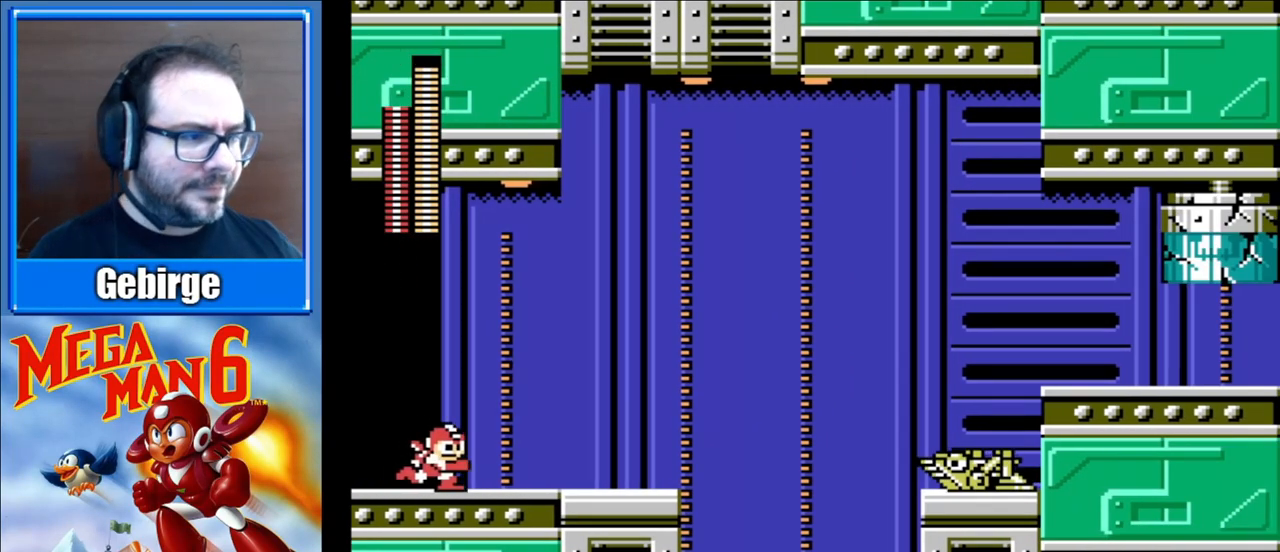
{"buttons": ["START"], "events": [[367, "START", "down"], [450, "DPAD_RIGHT", "up"]]}
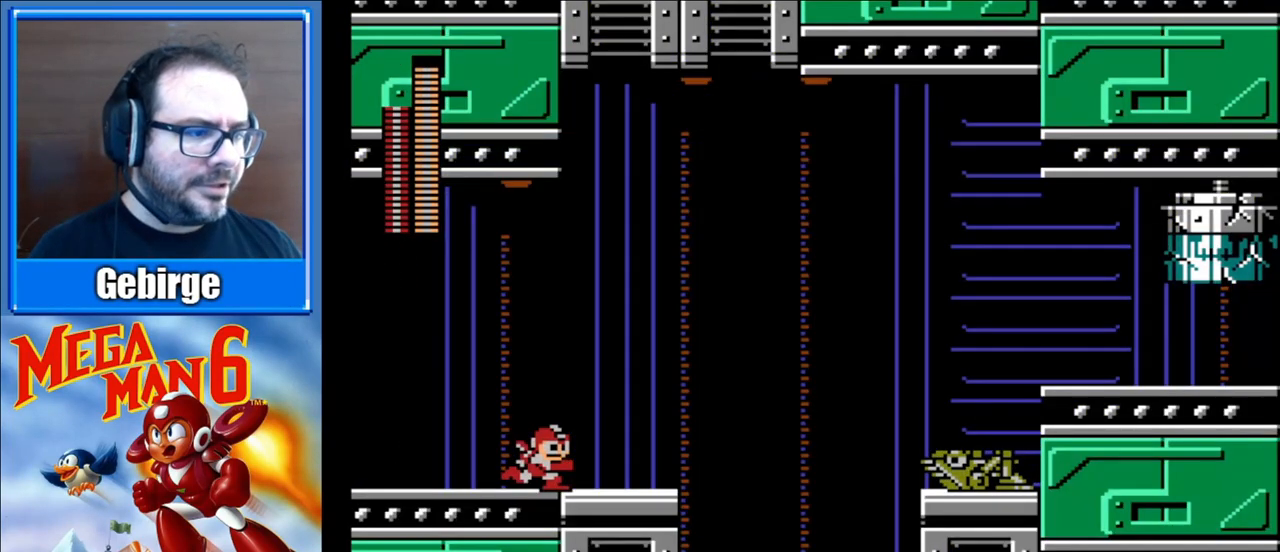
{"buttons": [], "events": [[50, "START", "up"]]}
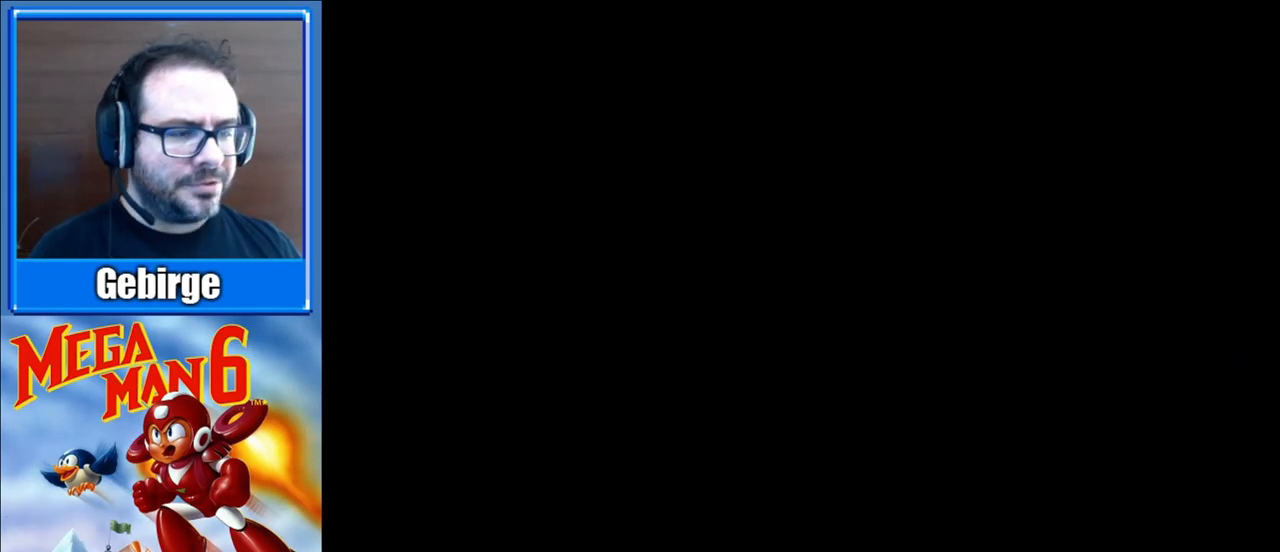
{"buttons": [], "events": []}
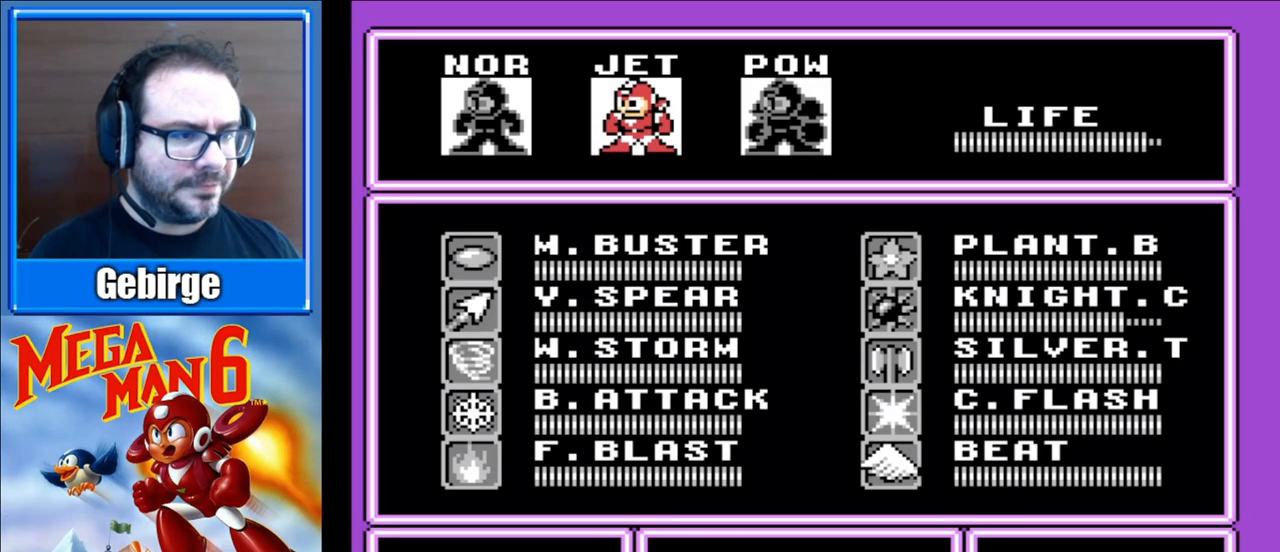
{"buttons": [], "events": []}
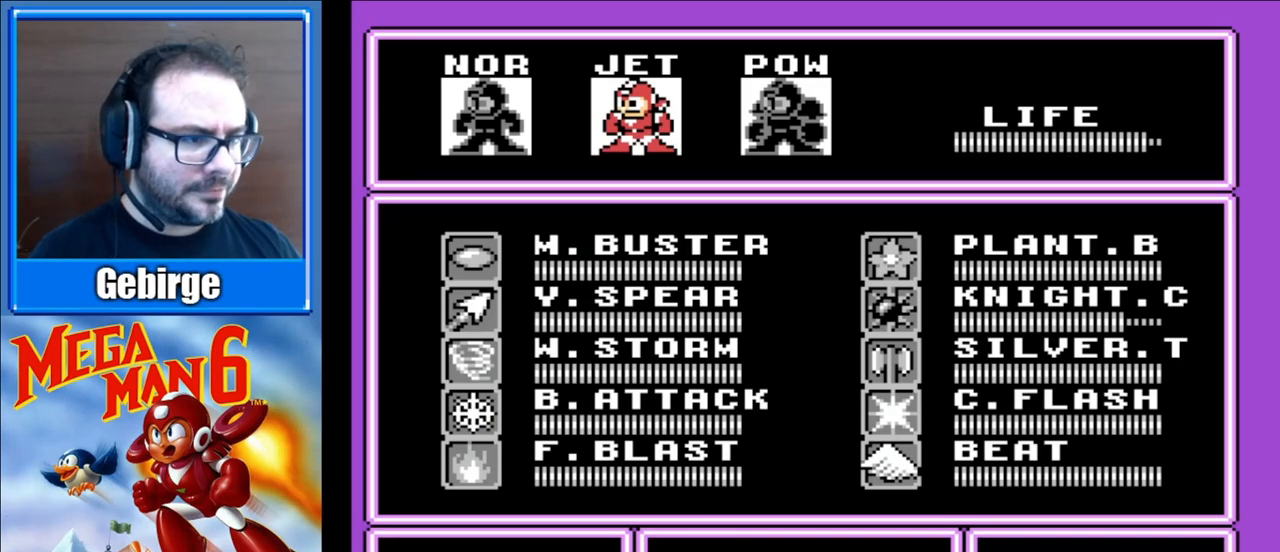
{"buttons": [], "events": [[67, "DPAD_LEFT", "down"], [200, "DPAD_LEFT", "up"]]}
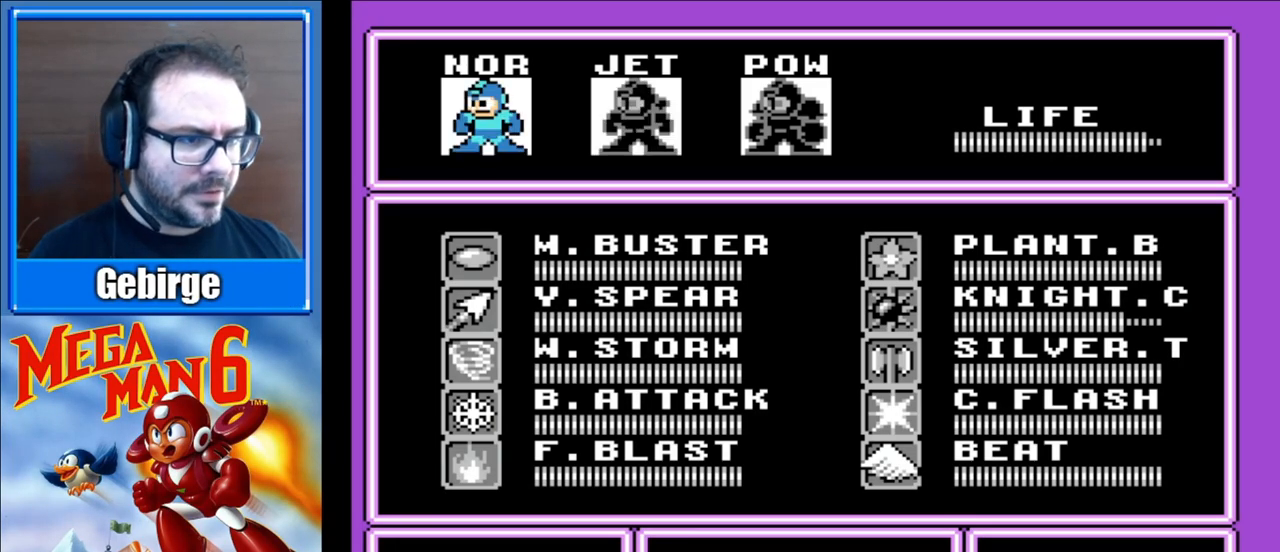
{"buttons": ["DPAD_RIGHT"], "events": [[33, "START", "down"], [200, "START", "up"], [267, "DPAD_RIGHT", "down"]]}
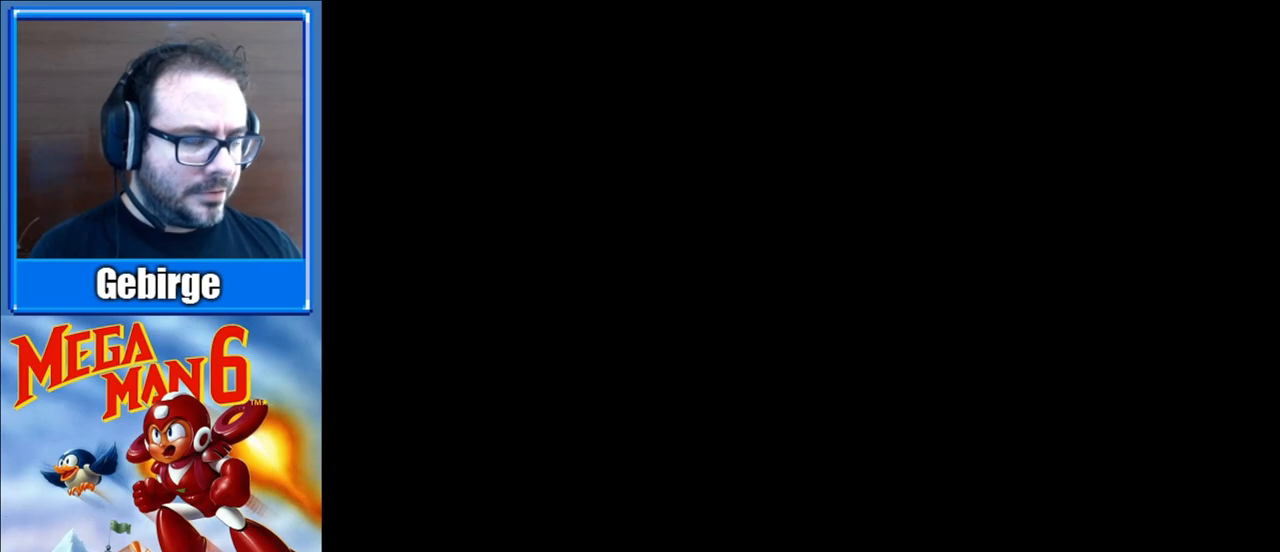
{"buttons": ["B", "DPAD_RIGHT"], "events": [[467, "B", "down"]]}
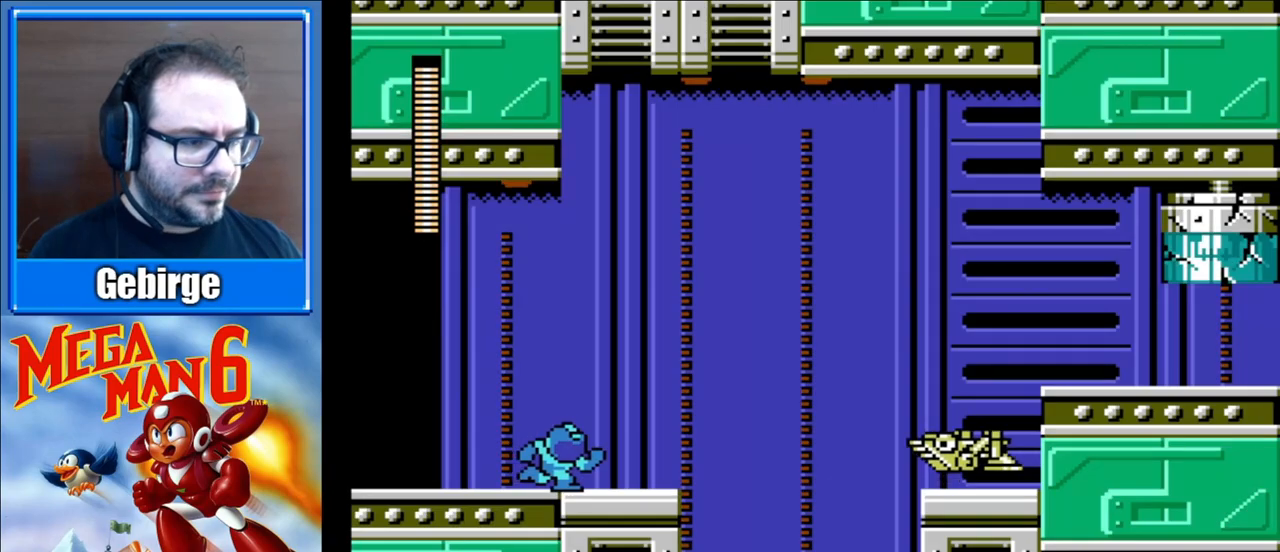
{"buttons": [], "events": [[50, "B", "up"], [117, "B", "down"], [183, "B", "up"], [267, "B", "down"], [283, "A", "down"], [300, "B", "up"], [417, "B", "down"], [417, "DPAD_RIGHT", "up"], [450, "A", "up"], [467, "B", "up"]]}
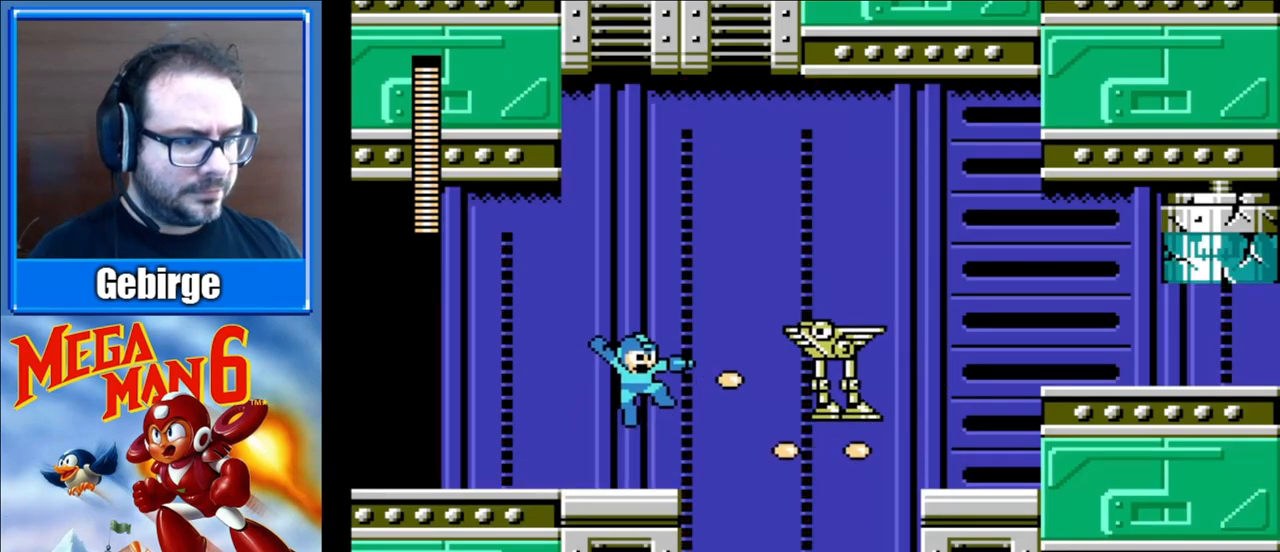
{"buttons": ["DPAD_RIGHT"], "events": [[17, "B", "down"], [83, "B", "up"], [133, "B", "down"], [283, "B", "up"], [333, "B", "down"], [383, "B", "up"], [433, "DPAD_RIGHT", "down"]]}
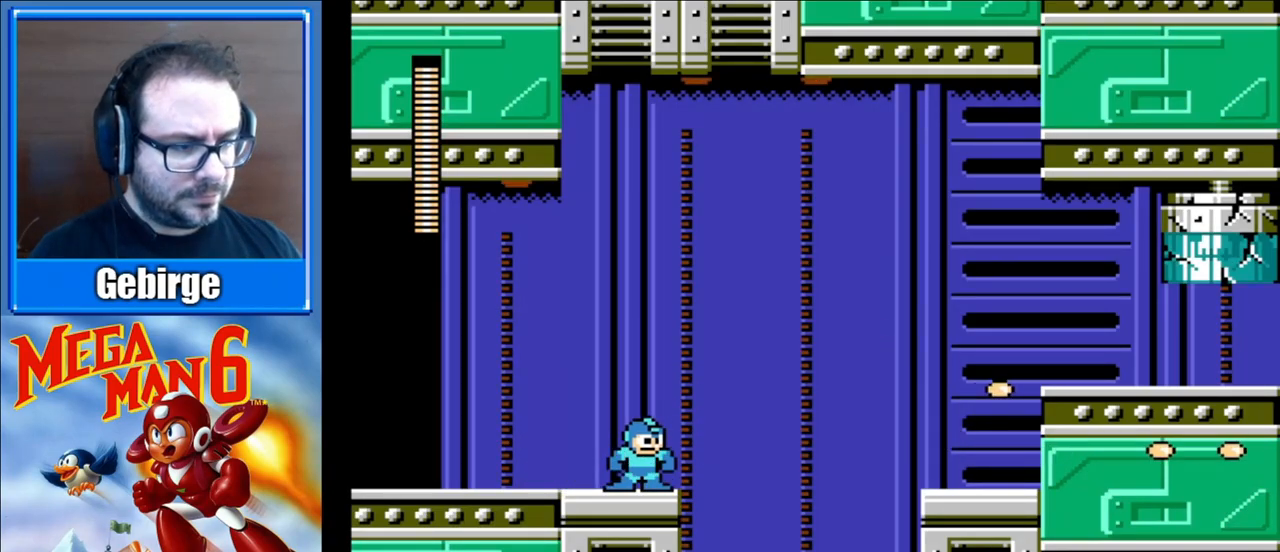
{"buttons": ["DPAD_RIGHT"], "events": []}
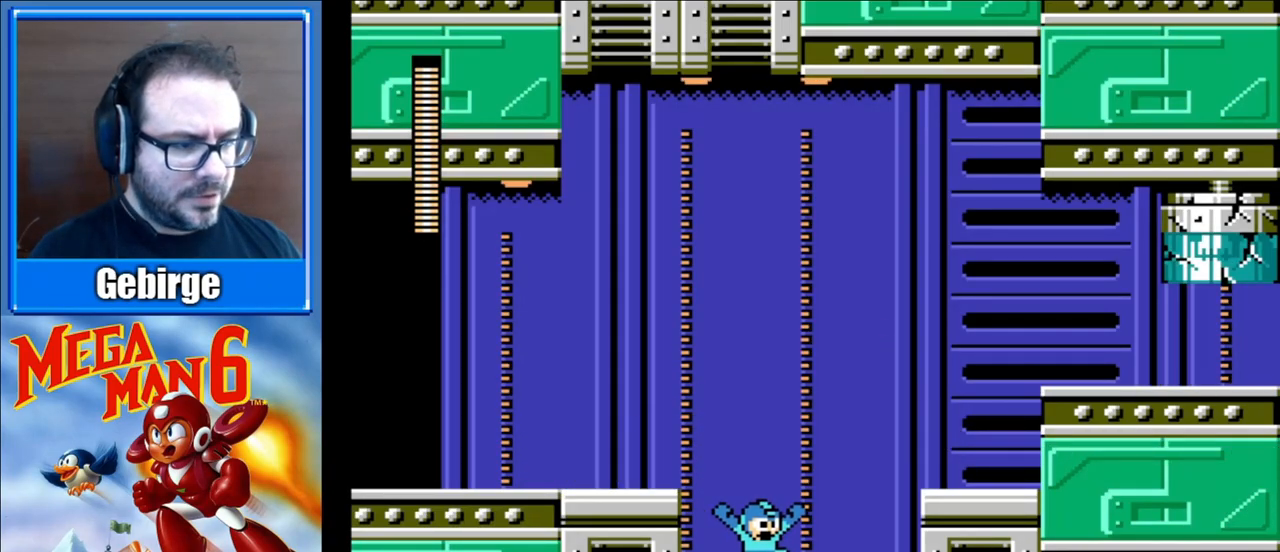
{"buttons": ["DPAD_RIGHT"], "events": []}
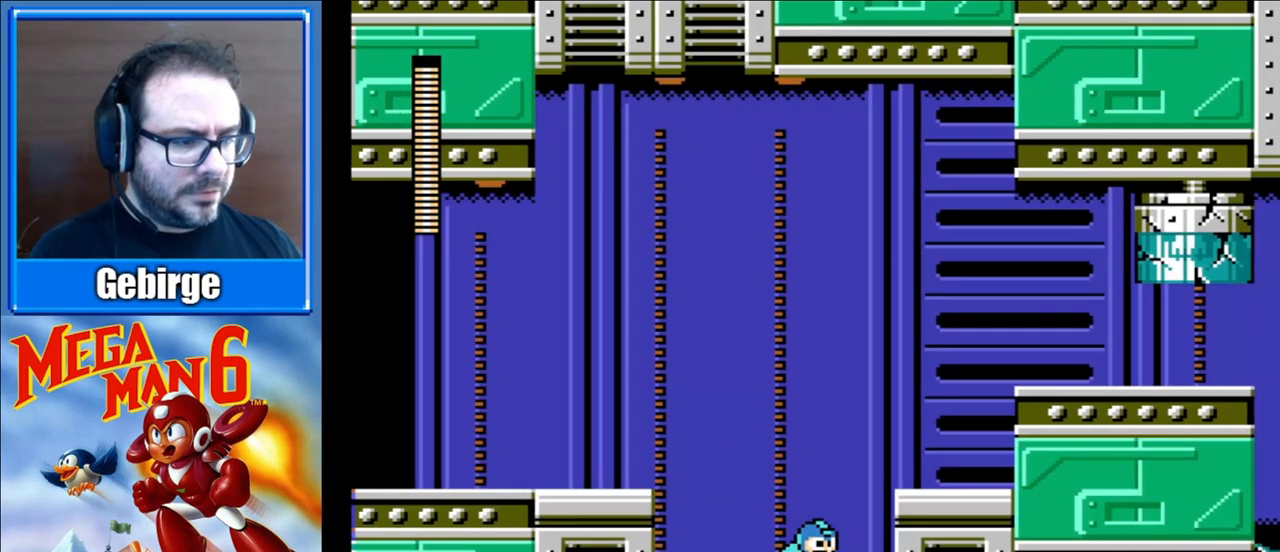
{"buttons": ["DPAD_RIGHT"], "events": [[233, "A", "down"], [450, "A", "up"]]}
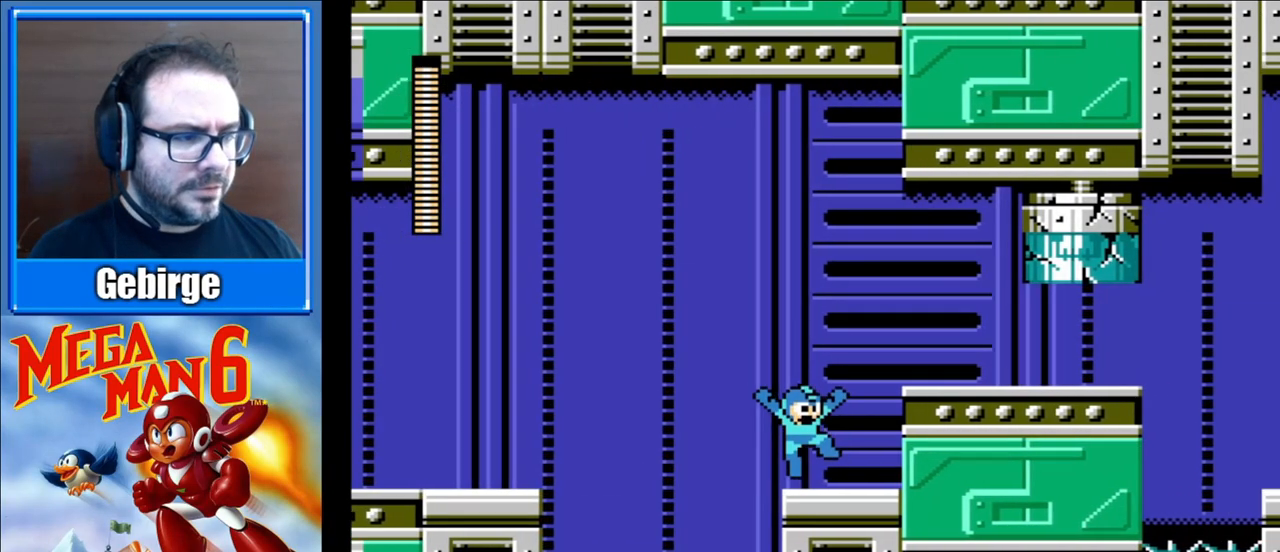
{"buttons": ["DPAD_RIGHT"], "events": [[217, "A", "down"], [400, "A", "up"]]}
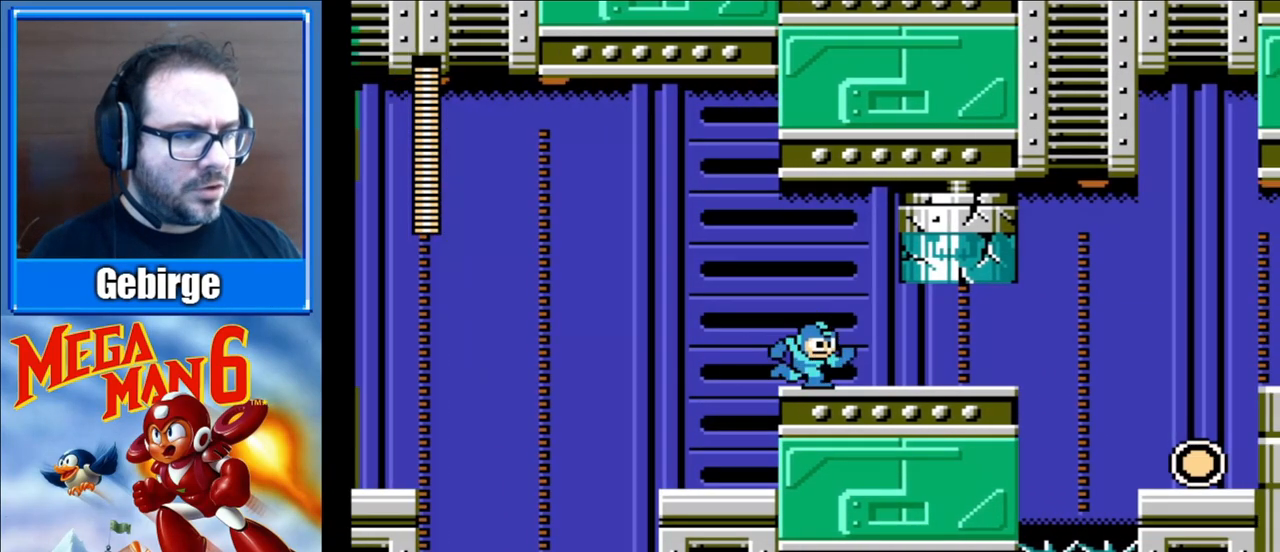
{"buttons": [], "events": [[17, "START", "down"], [83, "DPAD_RIGHT", "up"], [200, "START", "up"]]}
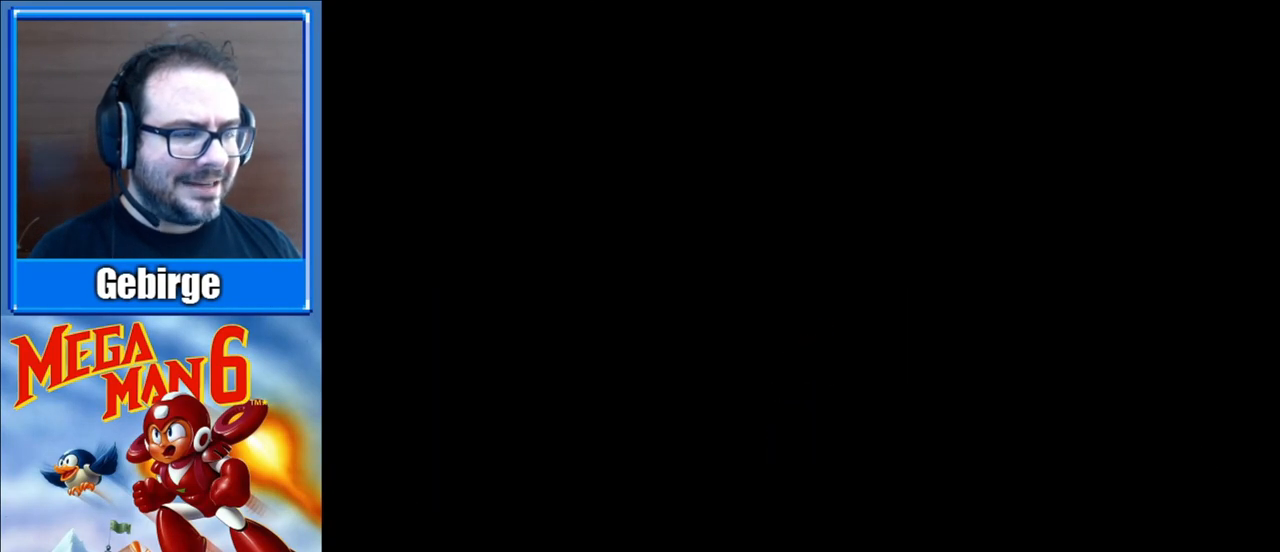
{"buttons": [], "events": []}
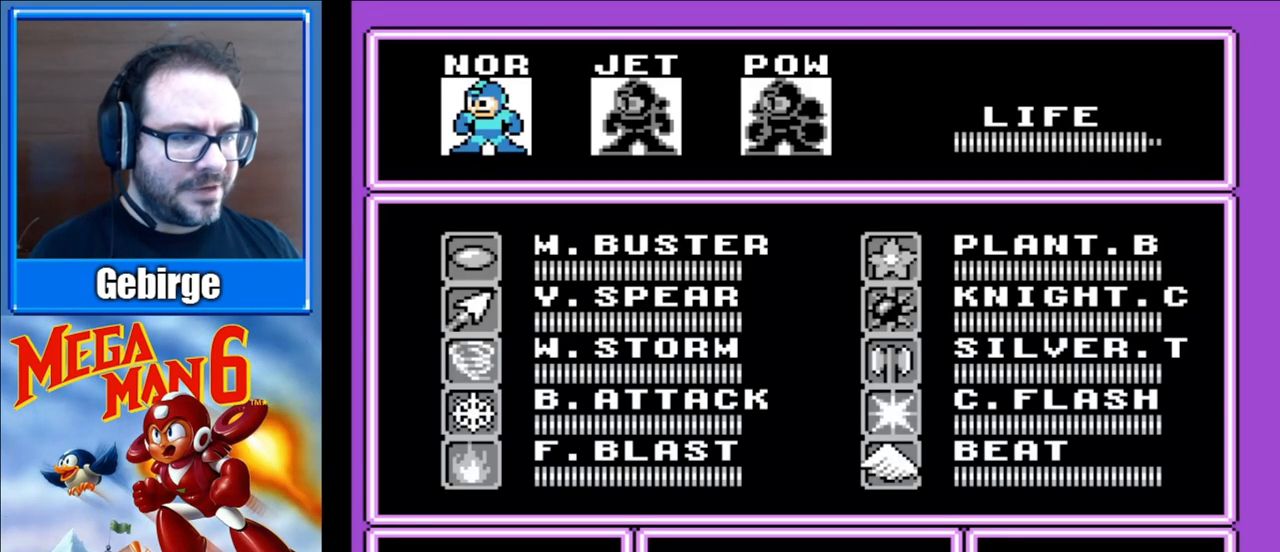
{"buttons": [], "events": [[400, "DPAD_RIGHT", "down"], [467, "DPAD_RIGHT", "up"]]}
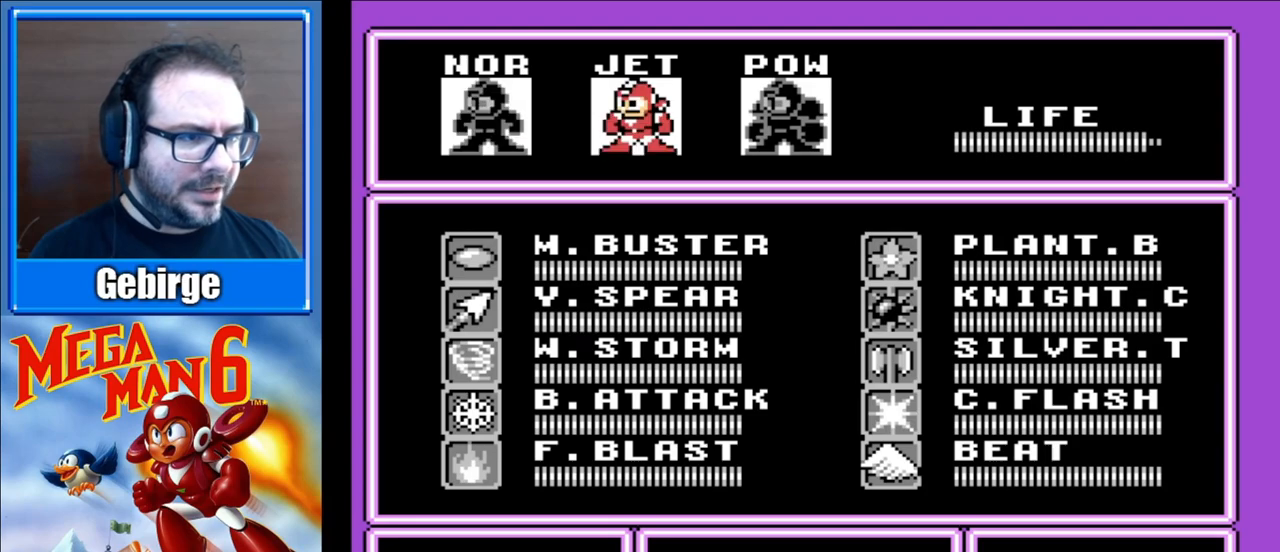
{"buttons": ["START"], "events": [[67, "DPAD_RIGHT", "down"], [150, "DPAD_RIGHT", "up"], [200, "START", "down"], [367, "START", "up"], [417, "START", "down"]]}
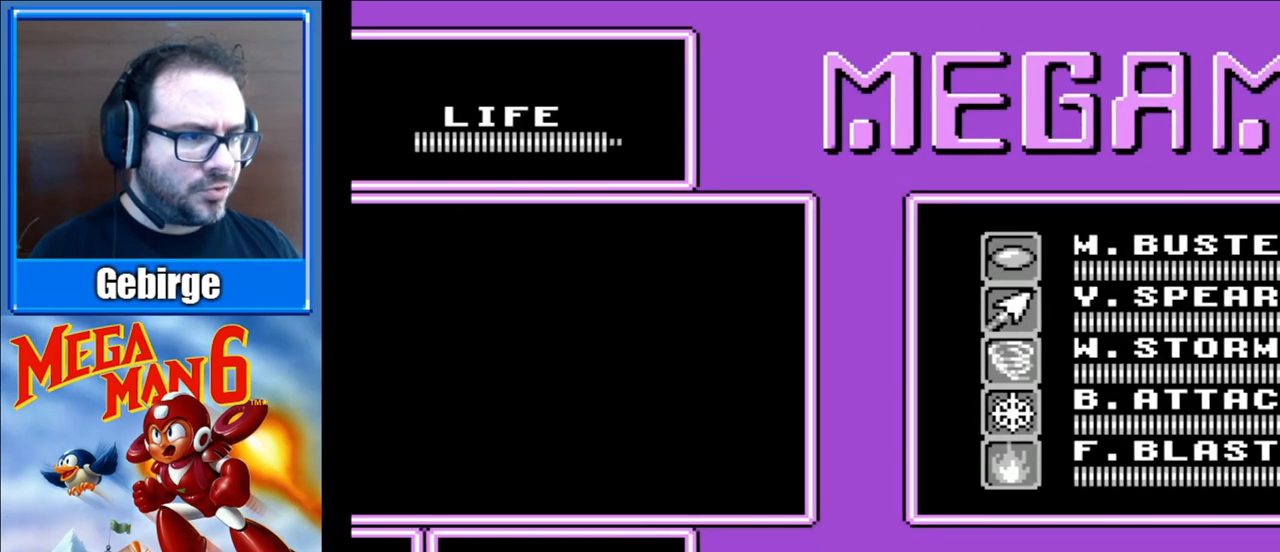
{"buttons": [], "events": [[83, "START", "up"], [133, "START", "down"], [283, "START", "up"], [333, "START", "down"], [467, "START", "up"]]}
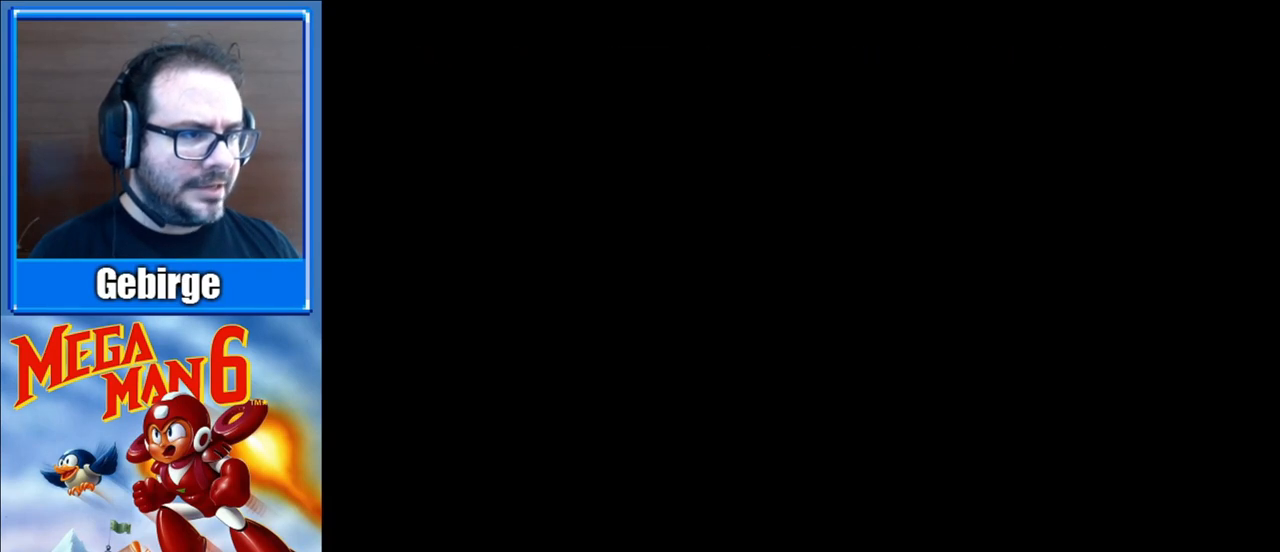
{"buttons": ["B"], "events": [[17, "START", "down"], [150, "START", "up"], [233, "B", "down"]]}
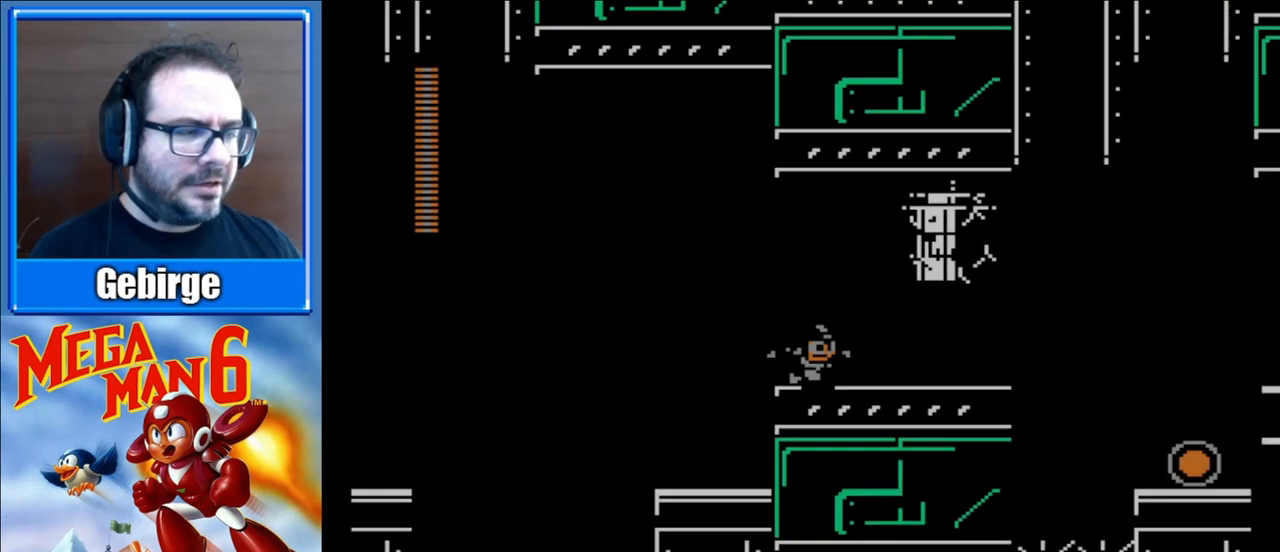
{"buttons": ["B"], "events": []}
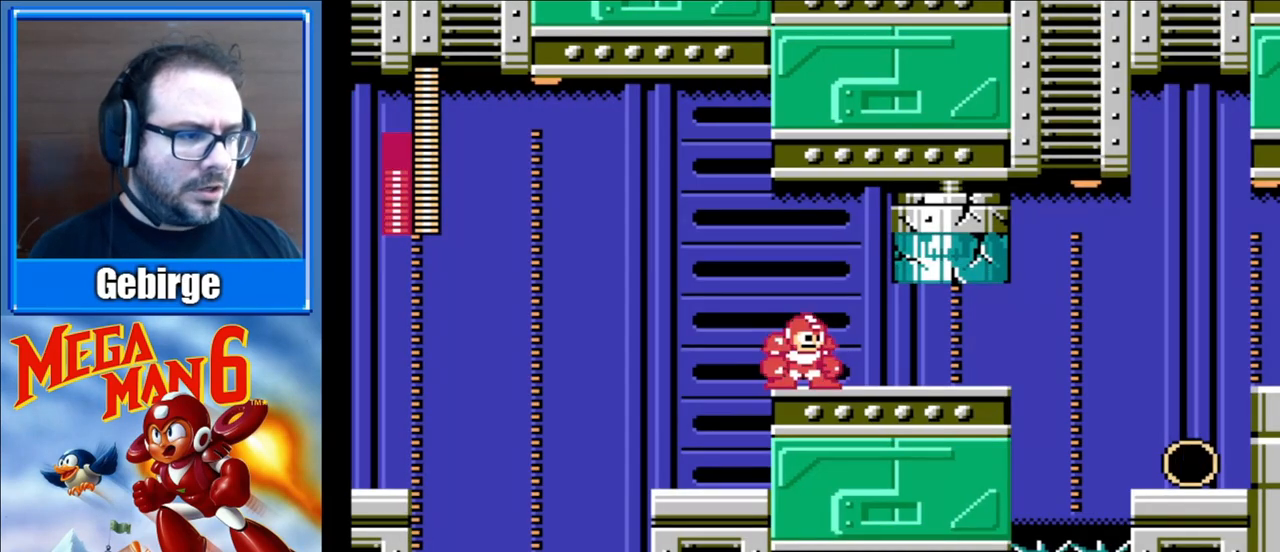
{"buttons": ["B", "DPAD_RIGHT"], "events": [[217, "A", "down"], [333, "DPAD_RIGHT", "down"], [400, "B", "up"], [433, "A", "up"], [483, "B", "down"]]}
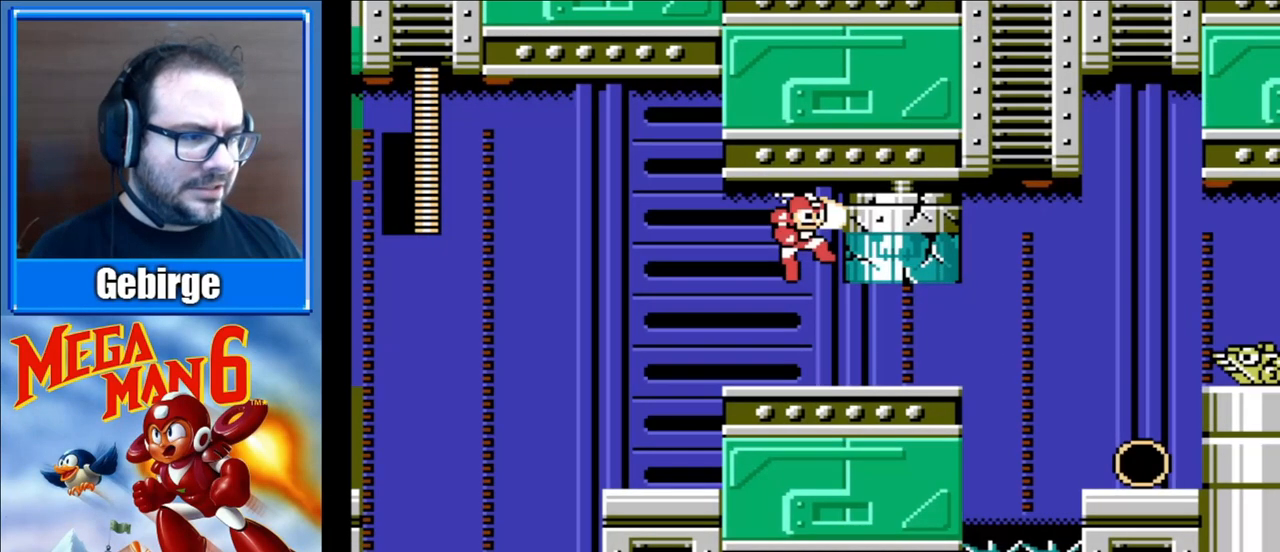
{"buttons": ["B"], "events": [[450, "DPAD_RIGHT", "up"]]}
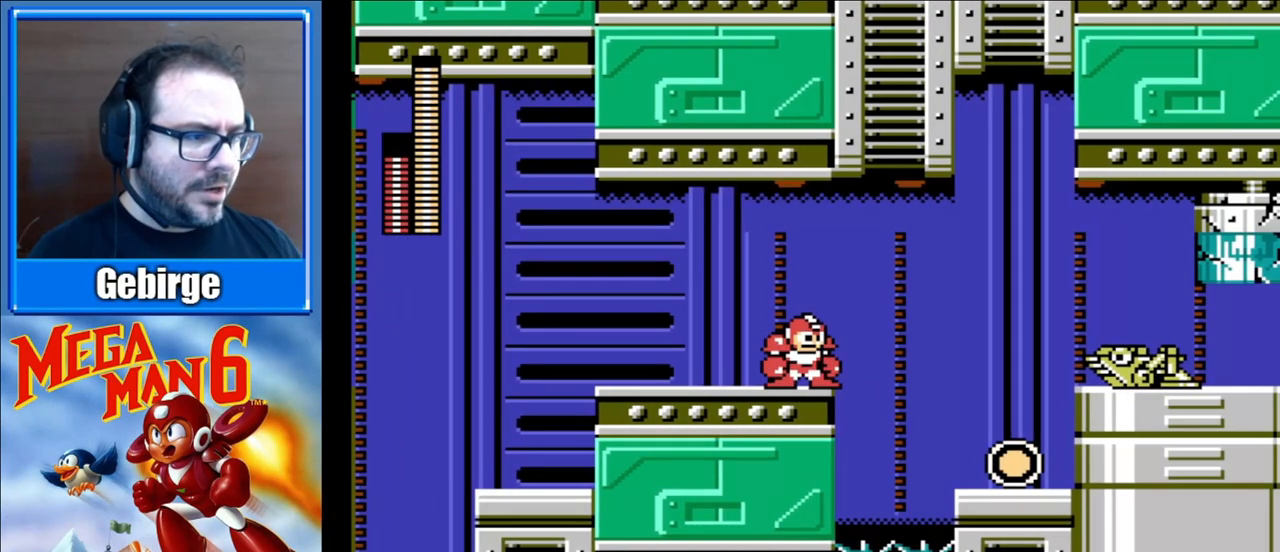
{"buttons": ["B"], "events": []}
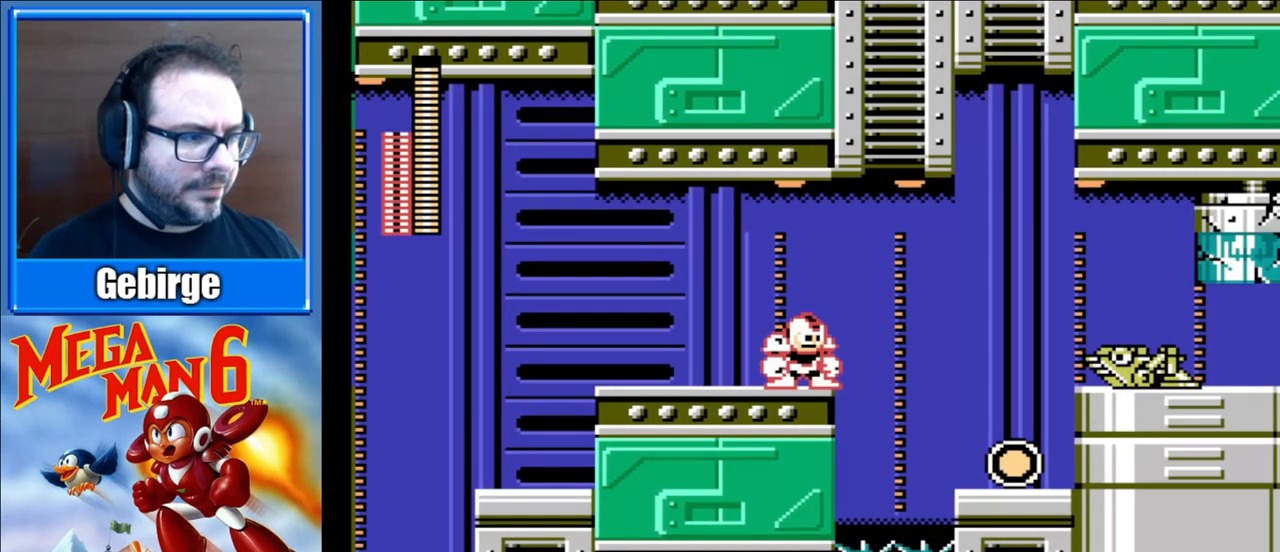
{"buttons": ["B"], "events": []}
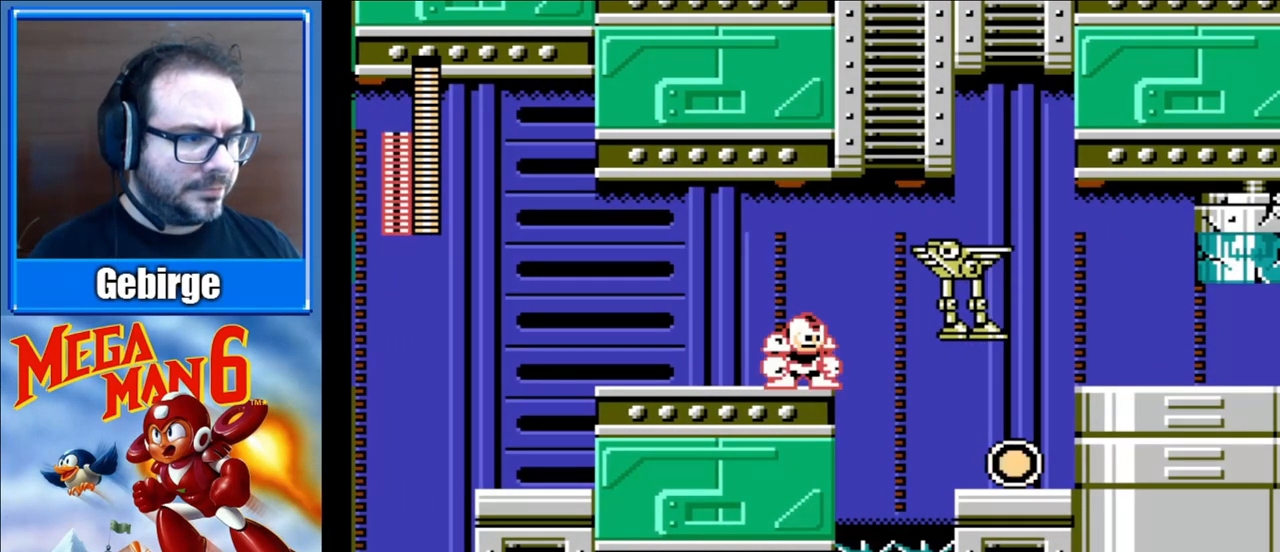
{"buttons": ["B"], "events": [[33, "B", "up"], [117, "B", "down"]]}
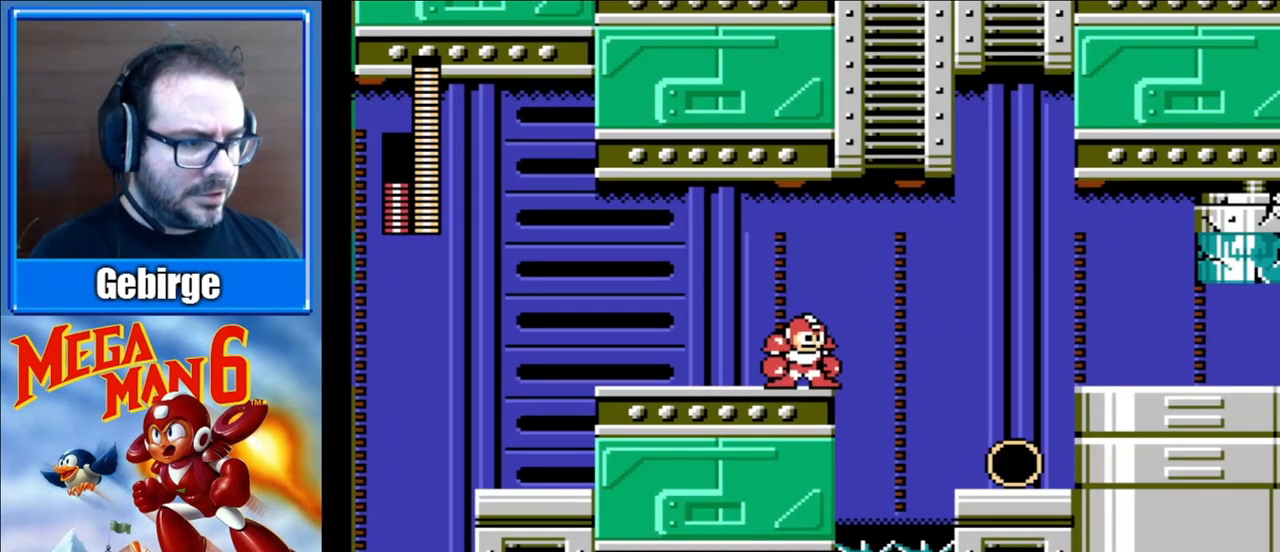
{"buttons": ["A", "B", "DPAD_RIGHT"], "events": [[167, "DPAD_RIGHT", "down"], [367, "A", "down"]]}
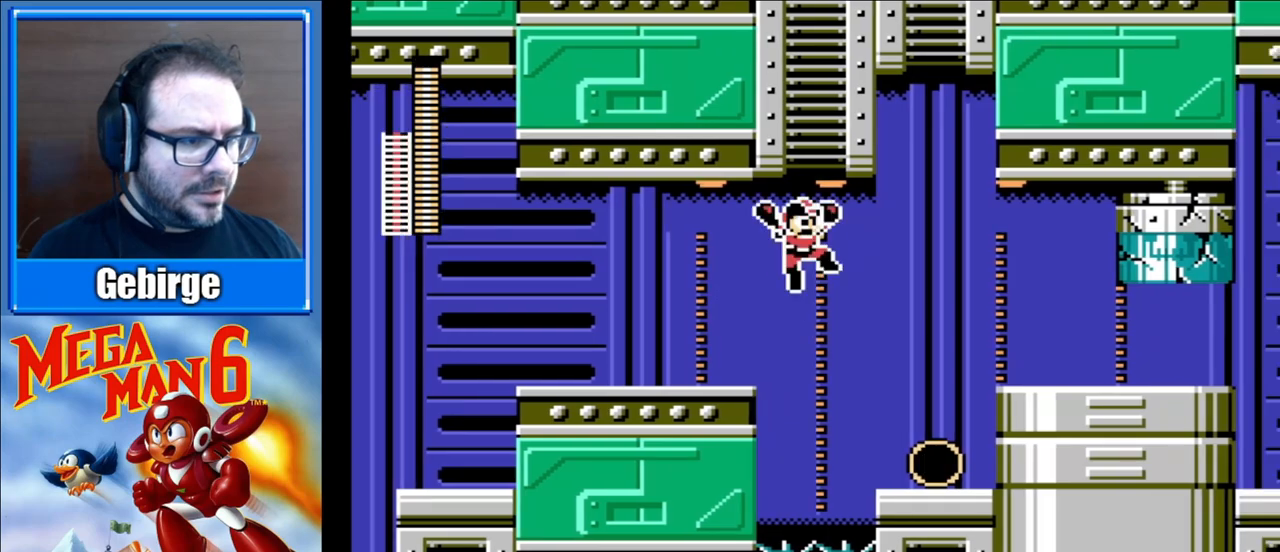
{"buttons": ["B", "DPAD_RIGHT"], "events": [[300, "A", "up"]]}
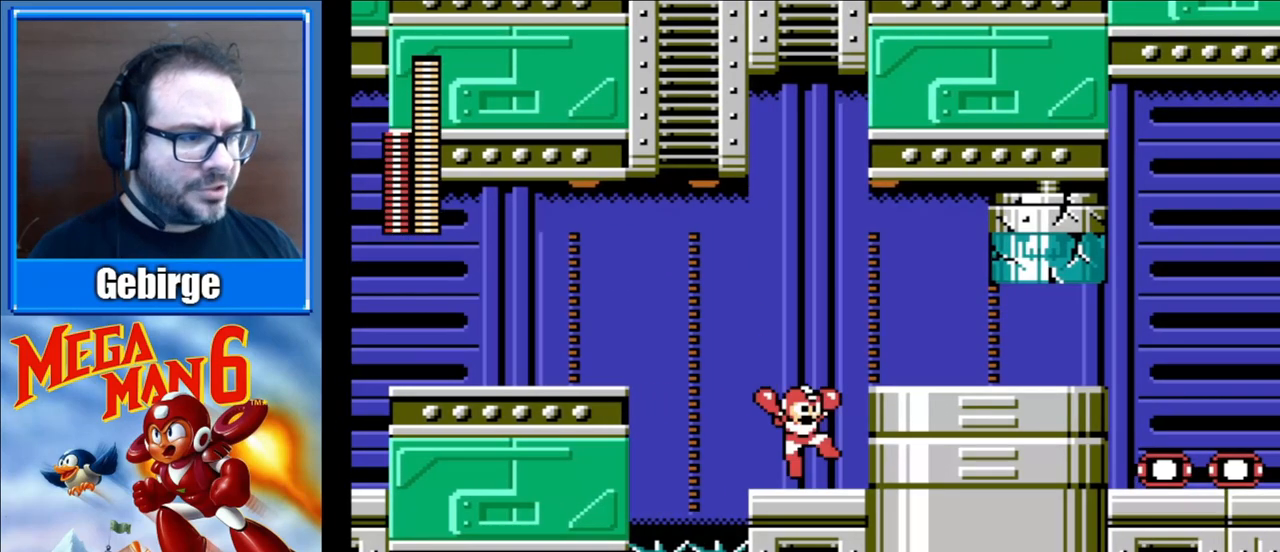
{"buttons": ["B", "DPAD_RIGHT"], "events": [[183, "A", "down"], [383, "A", "up"]]}